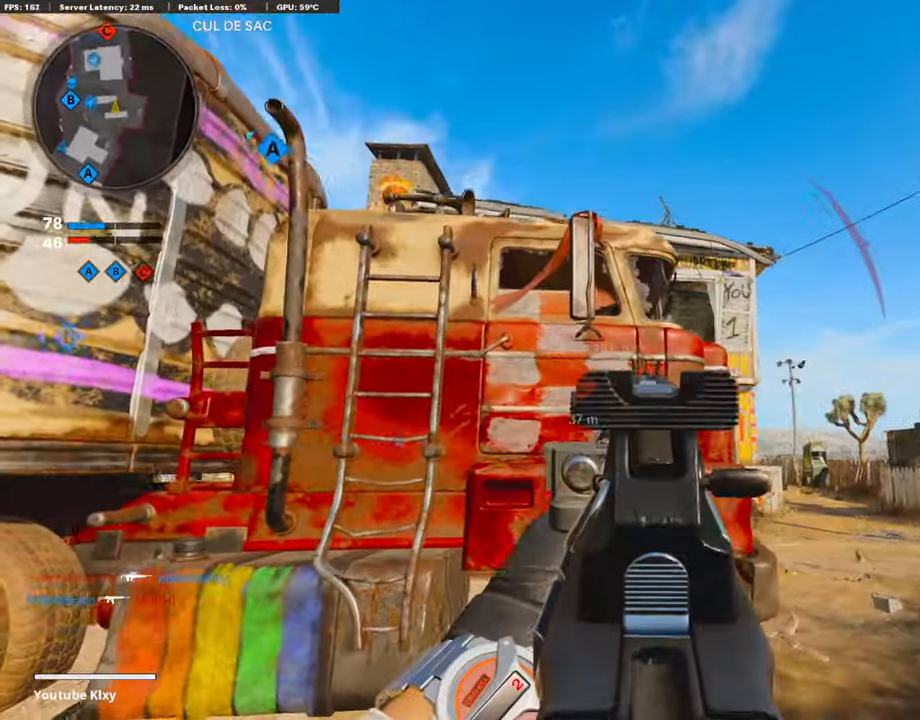
Gameplay with a controller (PlayStation layout); each line is a JSON object with the inputs held at the frame after it. "events" lists button and stick changes between this image and that frame as [ms after this image, input, new state], when the widget could be followed in between.
{"buttons": ["L1", "R1"], "left_stick": "left", "right_stick": "center", "events": [[101, "right_stick", "center"], [253, "right_stick", "left"], [371, "right_stick", "up-right"], [404, "left_stick", "center"], [421, "R1", "down"], [472, "left_stick", "left"], [488, "right_stick", "center"]]}
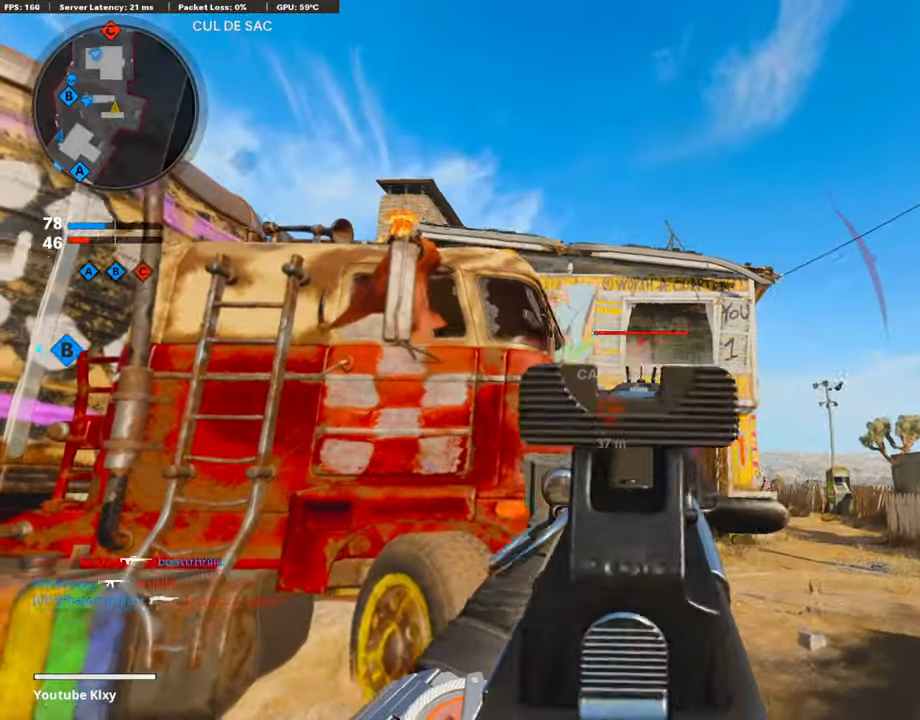
{"buttons": ["L1", "R1"], "left_stick": "left", "right_stick": "down", "events": [[219, "right_stick", "right"], [287, "left_stick", "up-right"], [371, "right_stick", "down"], [489, "left_stick", "left"]]}
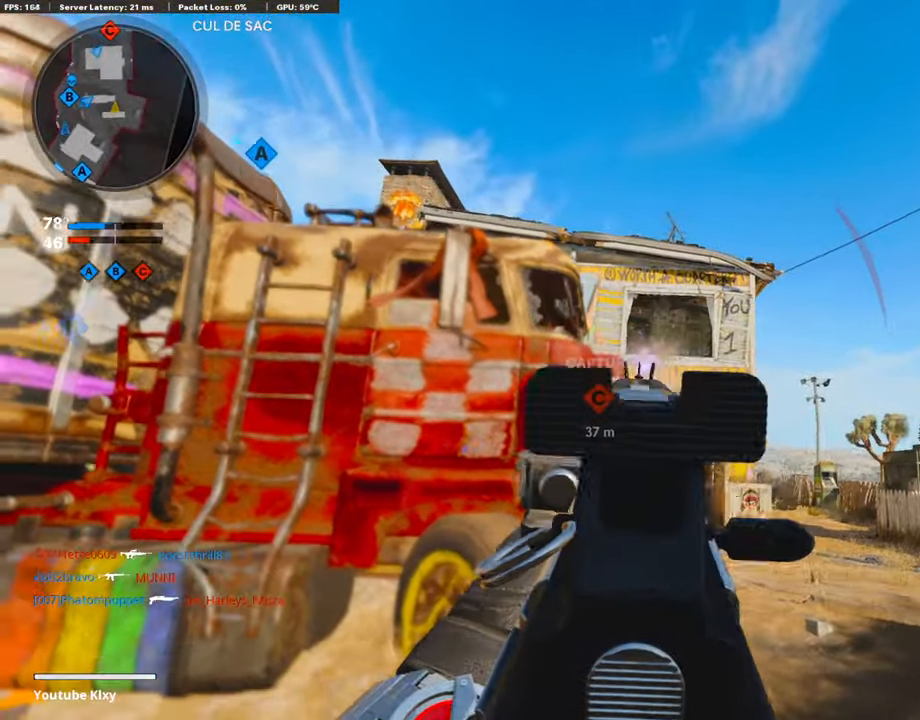
{"buttons": [], "left_stick": "up-left", "right_stick": "center", "events": [[51, "right_stick", "center"], [287, "L1", "up"], [354, "R1", "up"], [388, "left_stick", "up-left"]]}
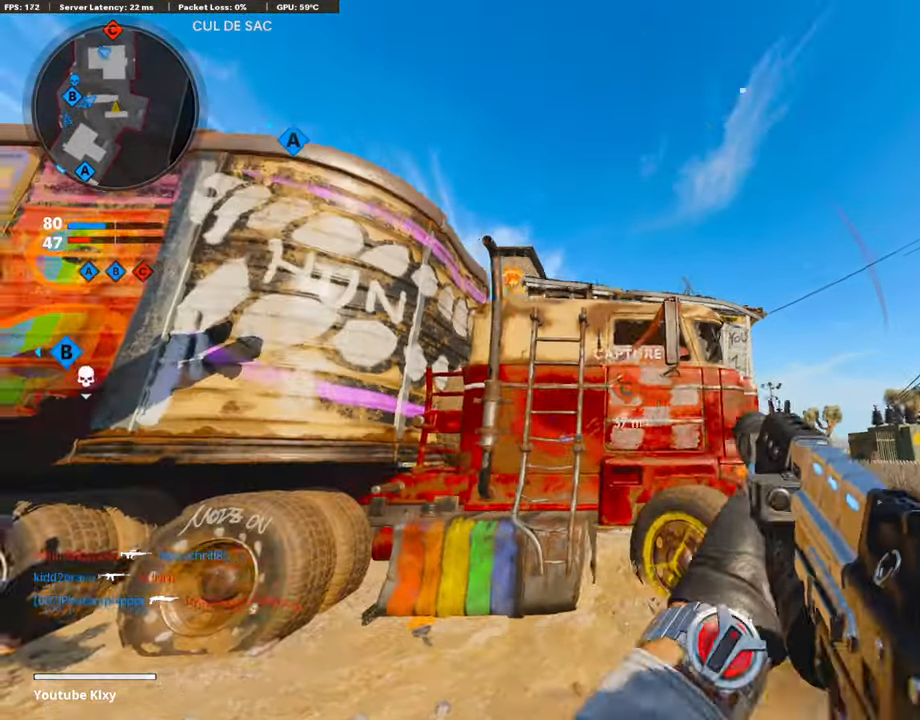
{"buttons": [], "left_stick": "down-right", "right_stick": "center", "events": [[17, "L3", "down"], [135, "left_stick", "up-right"], [152, "L3", "up"], [253, "left_stick", "down-right"]]}
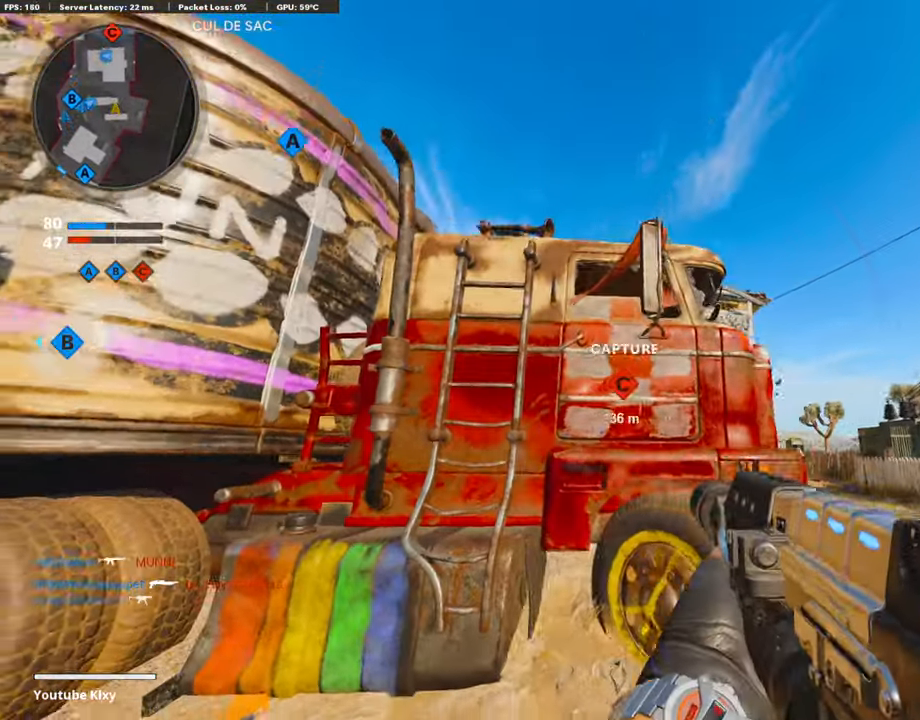
{"buttons": ["L1"], "left_stick": "down-right", "right_stick": "center", "events": [[202, "L1", "down"]]}
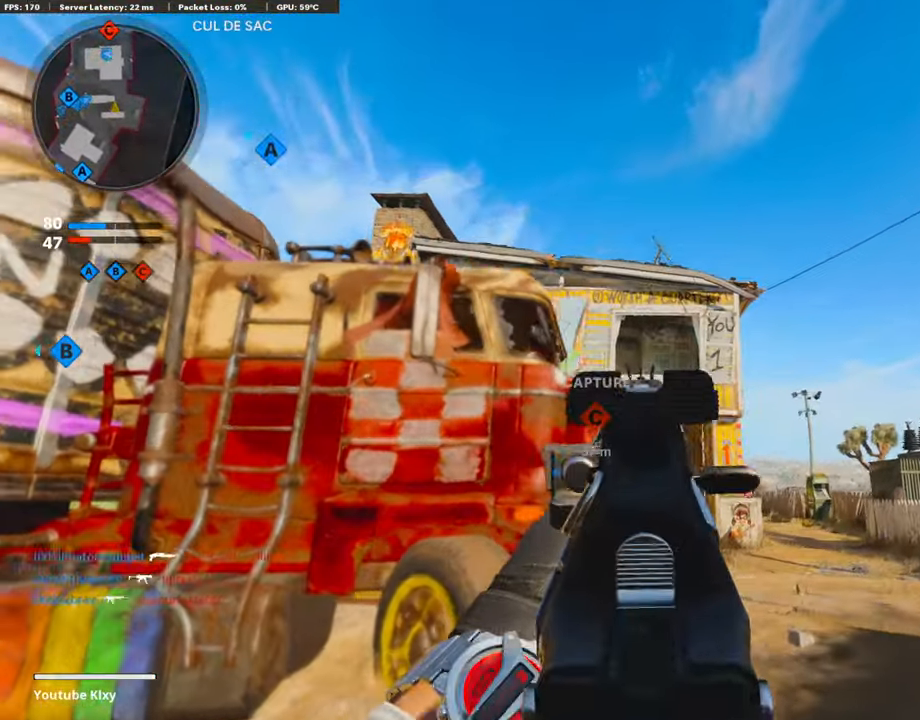
{"buttons": ["L1"], "left_stick": "right", "right_stick": "center", "events": [[67, "left_stick", "left"], [151, "L1", "up"], [151, "right_stick", "down"], [269, "right_stick", "center"], [303, "L1", "down"], [303, "left_stick", "up"], [404, "left_stick", "right"], [404, "right_stick", "up"], [505, "right_stick", "center"]]}
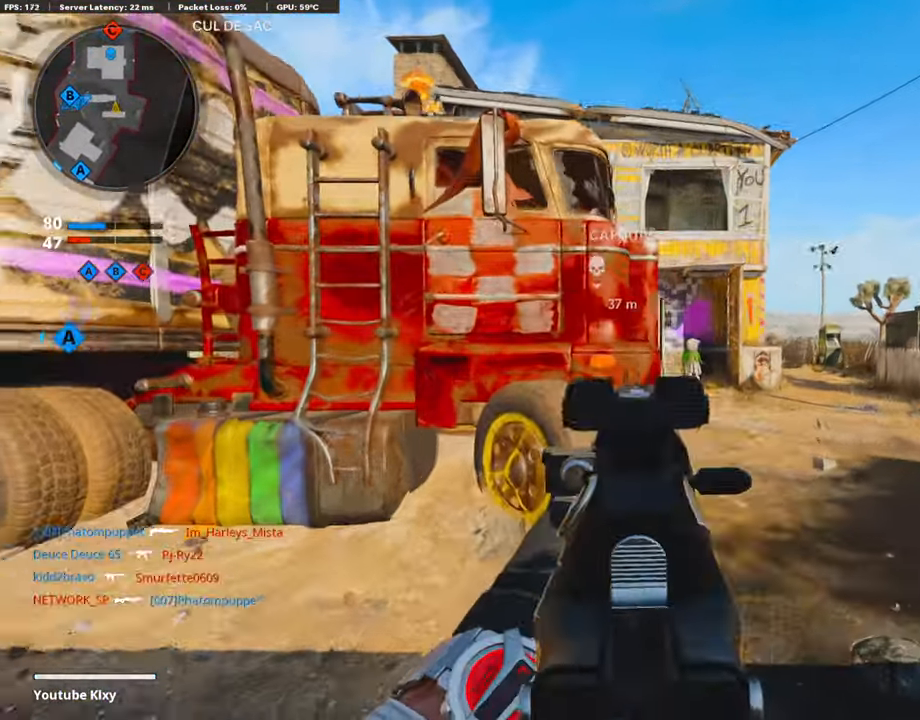
{"buttons": ["L1"], "left_stick": "up", "right_stick": "center", "events": [[319, "left_stick", "up-right"], [319, "right_stick", "left"], [387, "right_stick", "center"], [420, "left_stick", "up"]]}
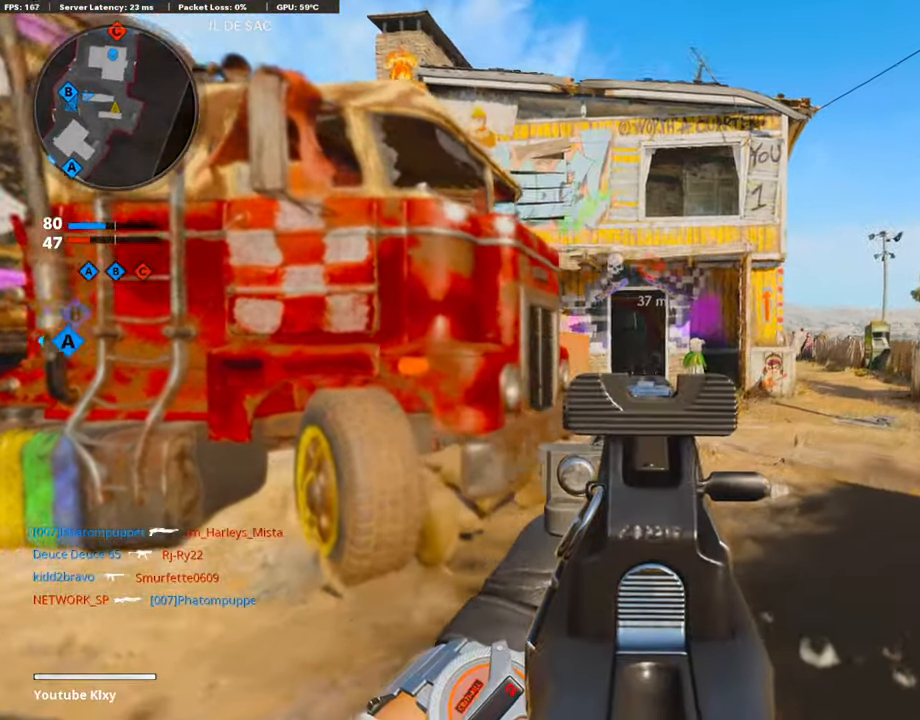
{"buttons": [], "left_stick": "center", "right_stick": "center", "events": [[33, "left_stick", "up-left"], [168, "left_stick", "left"], [471, "L1", "up"], [471, "left_stick", "center"]]}
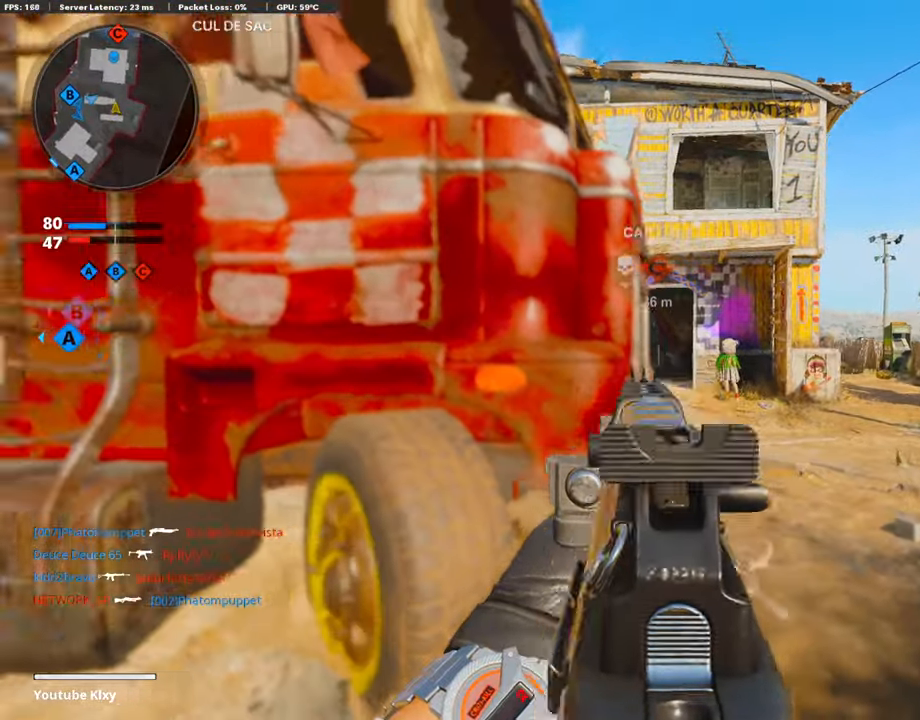
{"buttons": ["L3"], "left_stick": "up", "right_stick": "center", "events": [[84, "left_stick", "up-right"], [185, "L3", "down"], [235, "left_stick", "up"]]}
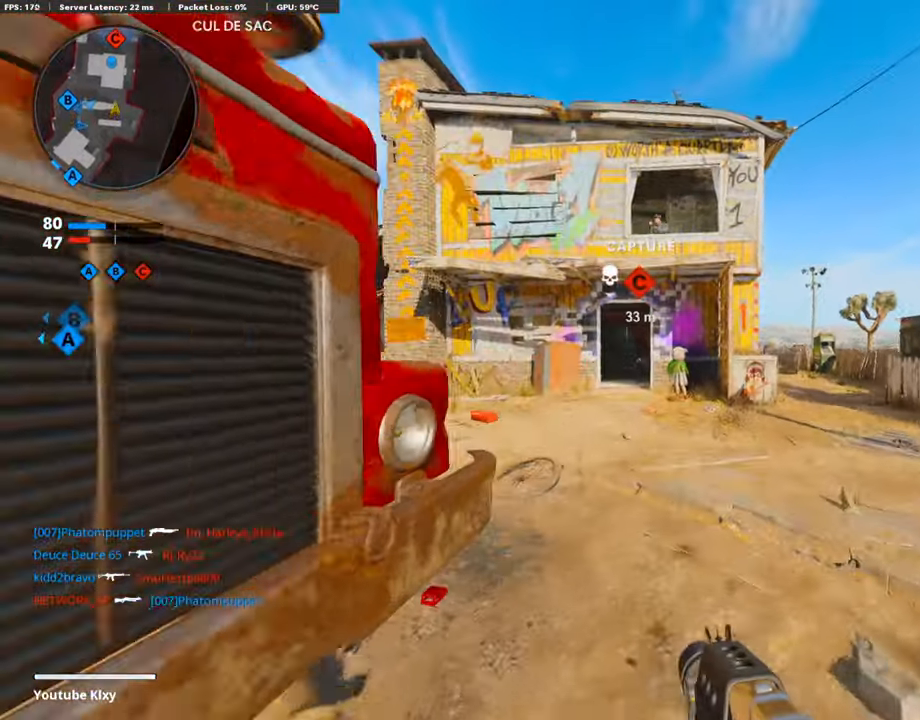
{"buttons": [], "left_stick": "up", "right_stick": "center", "events": [[151, "right_stick", "left"], [370, "L3", "up"], [370, "right_stick", "center"]]}
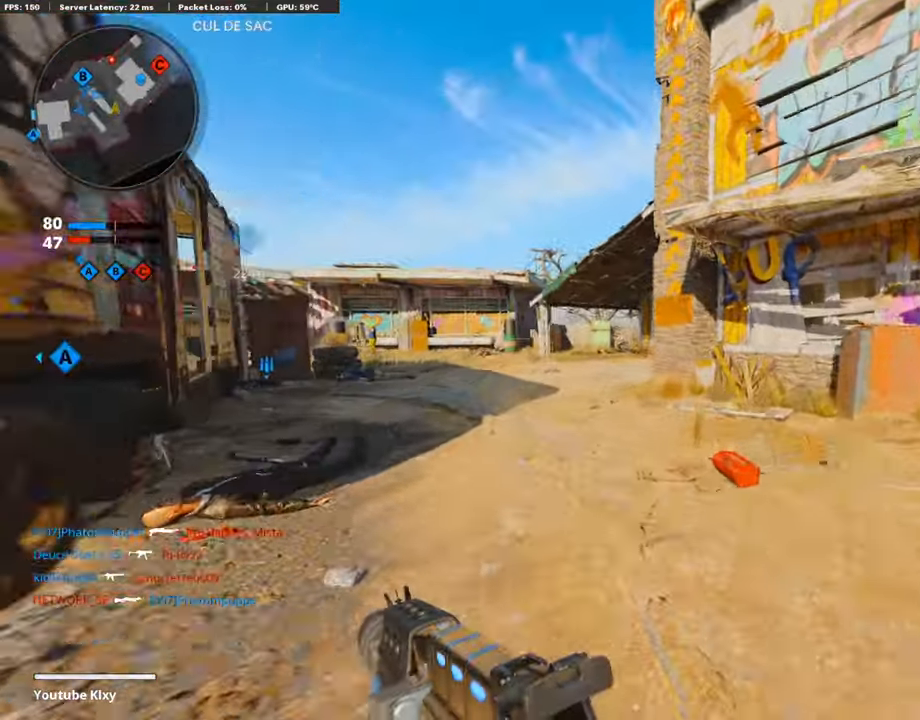
{"buttons": ["R3"], "left_stick": "up", "right_stick": "center", "events": [[152, "right_stick", "right"], [320, "right_stick", "center"], [421, "R3", "down"]]}
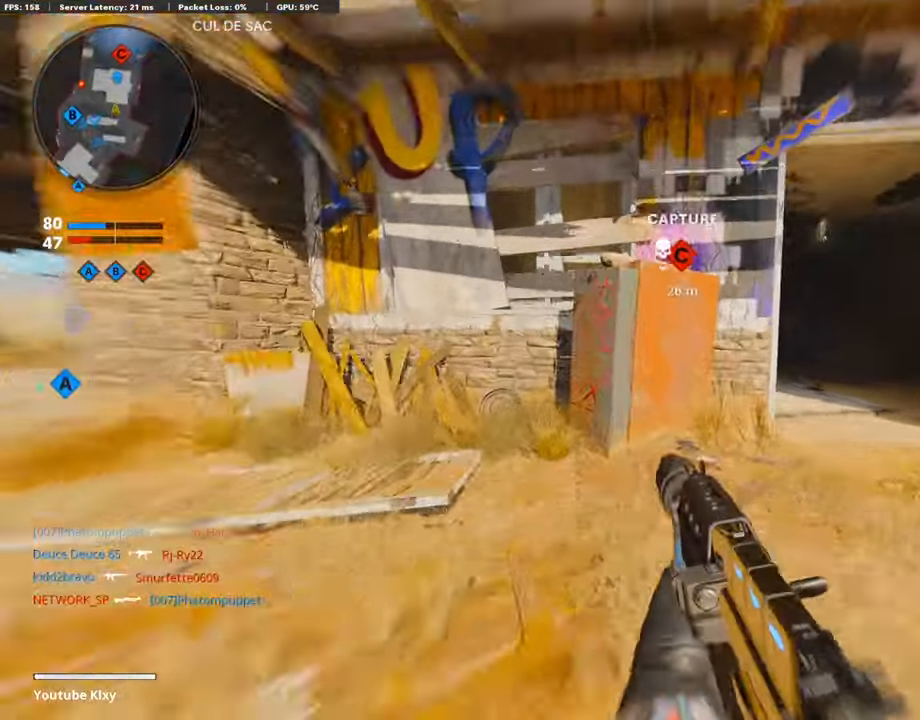
{"buttons": ["L3"], "left_stick": "up", "right_stick": "center", "events": [[67, "R3", "up"], [134, "L3", "down"], [134, "R3", "down"], [168, "left_stick", "up-left"], [218, "R3", "up"], [218, "right_stick", "left"], [404, "left_stick", "up"], [404, "right_stick", "center"]]}
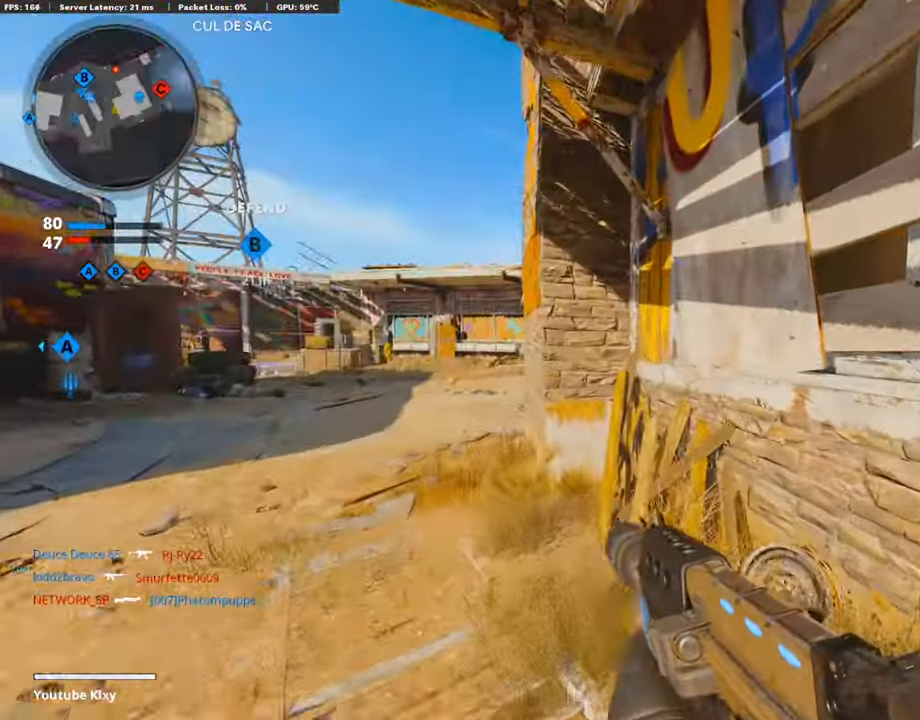
{"buttons": ["L3"], "left_stick": "up", "right_stick": "right", "events": [[185, "right_stick", "left"], [218, "L3", "up"], [218, "left_stick", "up-left"], [286, "right_stick", "center"], [387, "L3", "down"], [471, "left_stick", "up"], [488, "right_stick", "right"]]}
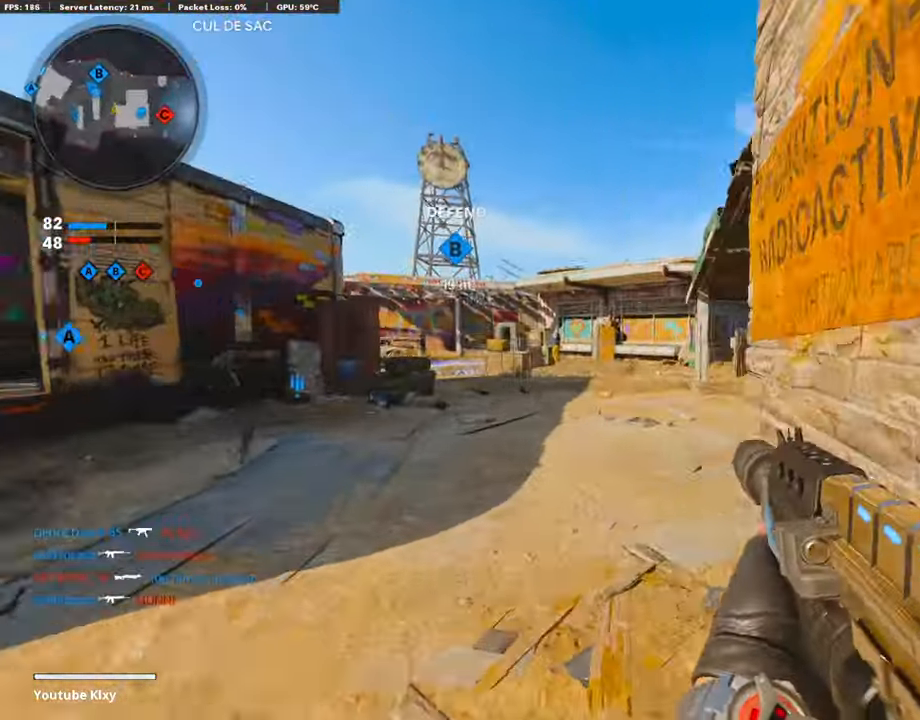
{"buttons": [], "left_stick": "up", "right_stick": "center", "events": [[269, "L3", "up"], [404, "right_stick", "center"]]}
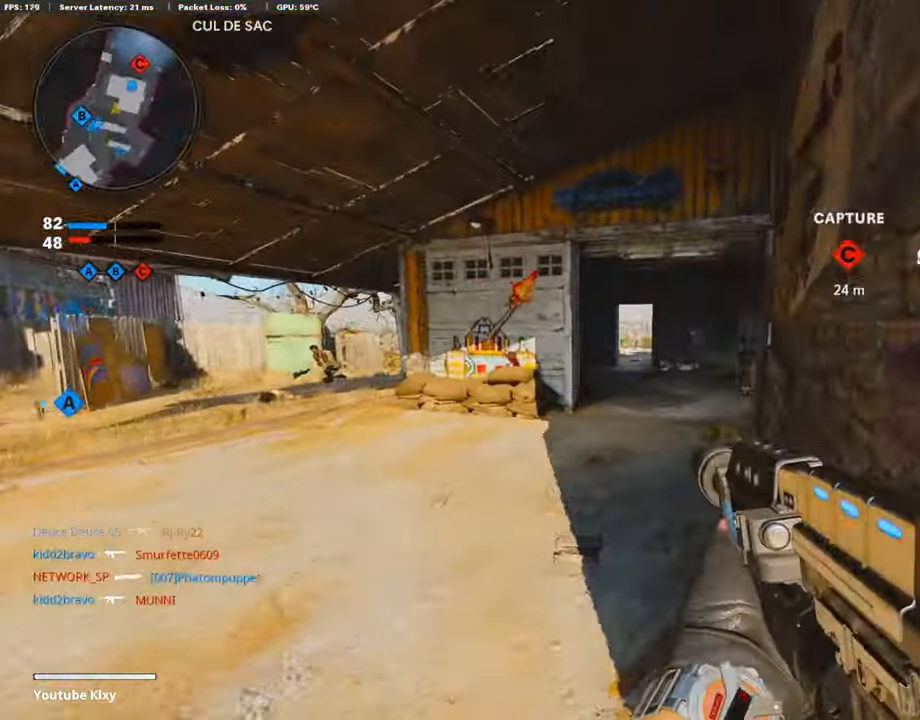
{"buttons": ["L1", "R1"], "left_stick": "up-right", "right_stick": "right", "events": [[50, "right_stick", "left"], [235, "L1", "down"], [235, "left_stick", "up-right"], [235, "right_stick", "up-right"], [370, "right_stick", "center"], [421, "R1", "down"], [421, "right_stick", "right"]]}
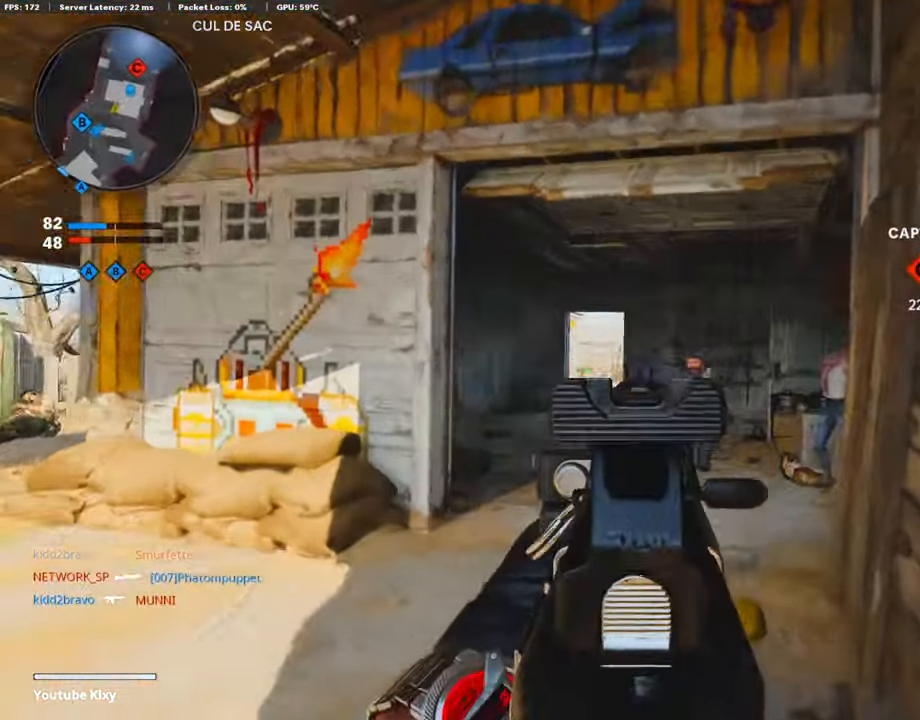
{"buttons": ["R1", "R3"], "left_stick": "up-left", "right_stick": "center", "events": [[17, "right_stick", "down-right"], [118, "R3", "down"], [118, "right_stick", "center"], [185, "left_stick", "up-left"], [235, "left_stick", "left"], [471, "L1", "up"], [505, "left_stick", "up-left"]]}
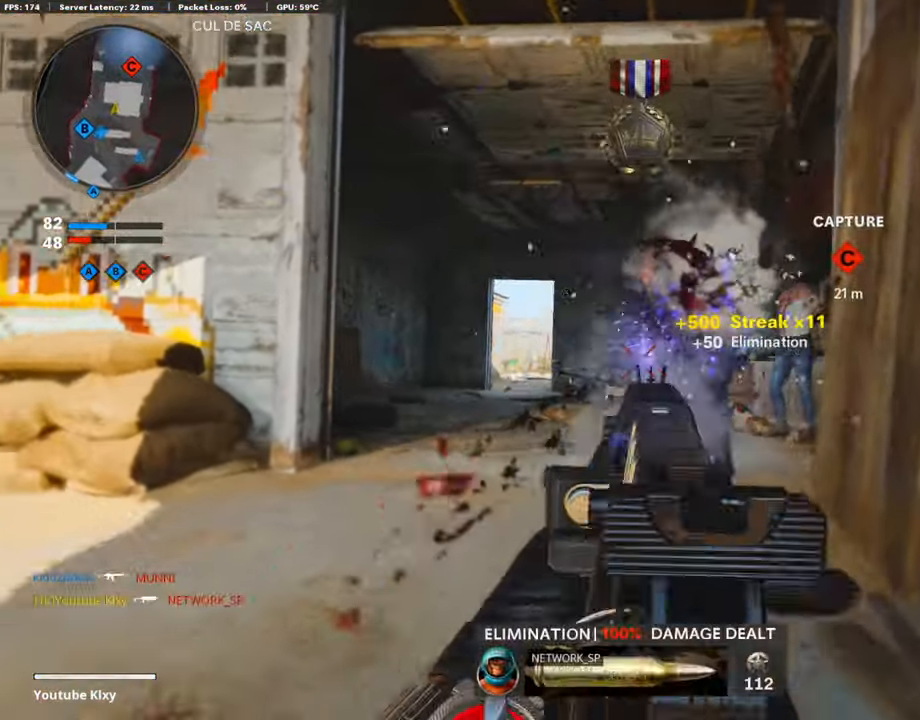
{"buttons": [], "left_stick": "up", "right_stick": "center", "events": [[33, "L3", "down"], [33, "R1", "up"], [33, "R3", "up"], [33, "left_stick", "up"], [67, "right_stick", "left"], [185, "L3", "up"], [185, "right_stick", "center"], [235, "SQUARE", "down"], [336, "SQUARE", "up"]]}
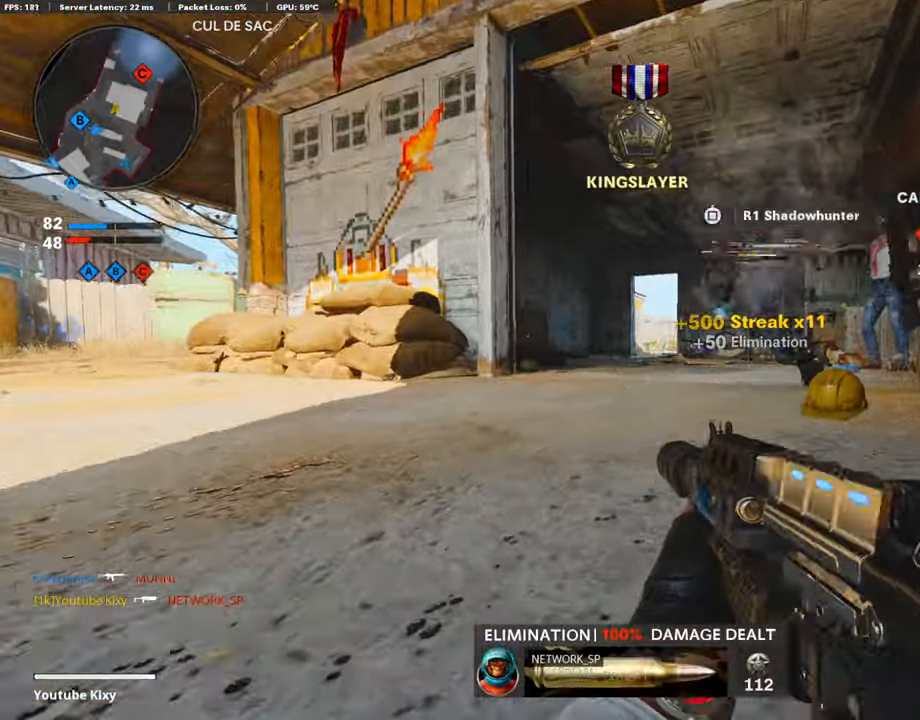
{"buttons": [], "left_stick": "up", "right_stick": "center", "events": [[67, "L3", "down"], [185, "L3", "up"], [286, "L3", "down"], [320, "right_stick", "down-right"], [404, "L3", "up"], [438, "right_stick", "center"]]}
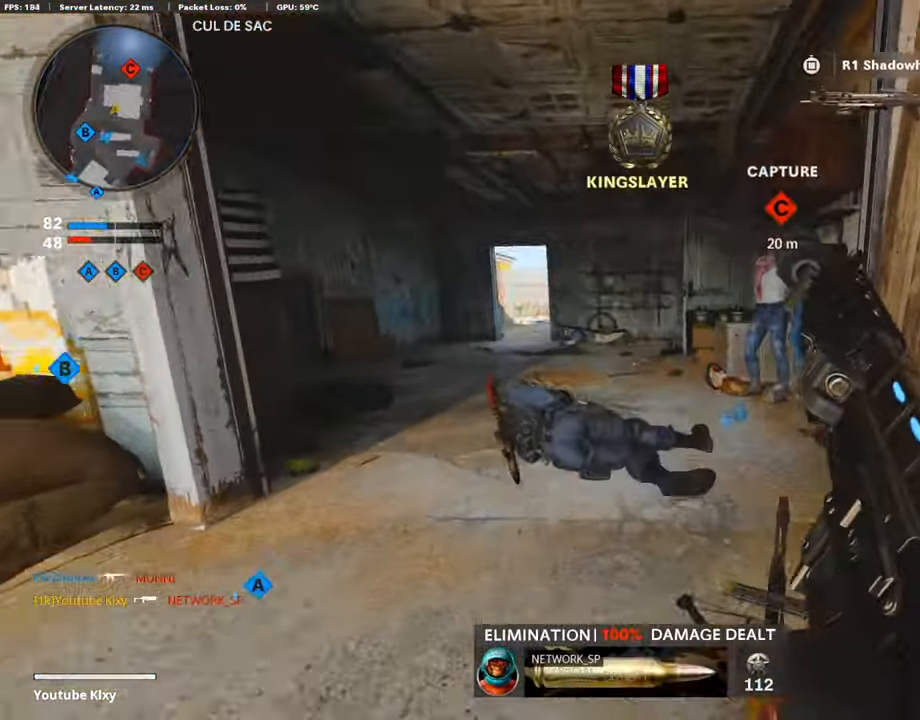
{"buttons": [], "left_stick": "center", "right_stick": "center", "events": [[67, "L3", "down"], [168, "right_stick", "left"], [202, "L3", "up"], [269, "right_stick", "center"], [505, "left_stick", "center"]]}
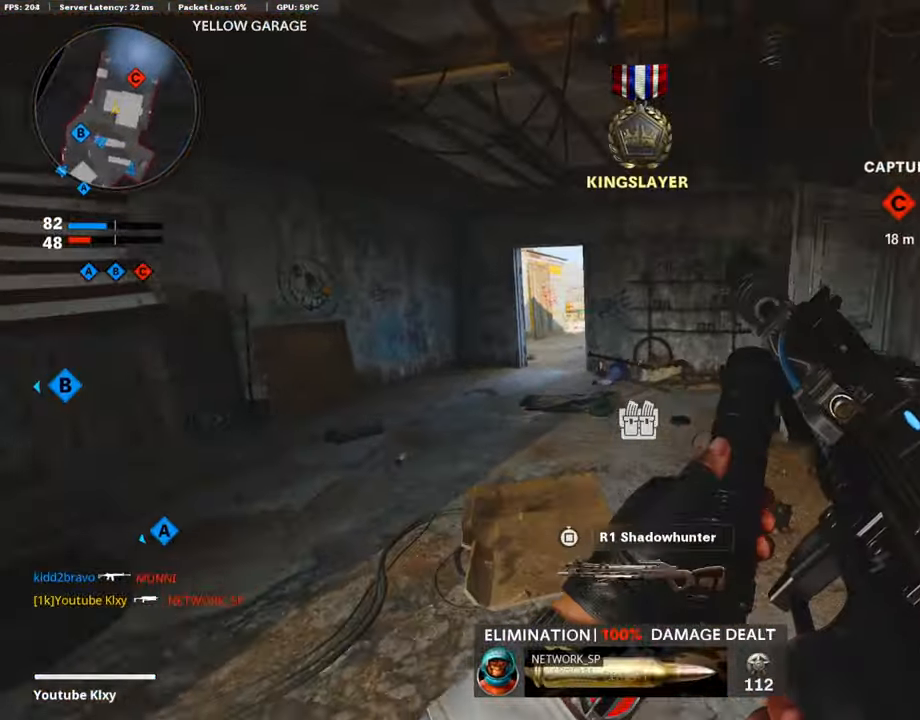
{"buttons": ["L3"], "left_stick": "up", "right_stick": "right", "events": [[118, "left_stick", "up-left"], [168, "L3", "down"], [303, "right_stick", "right"], [404, "left_stick", "up"]]}
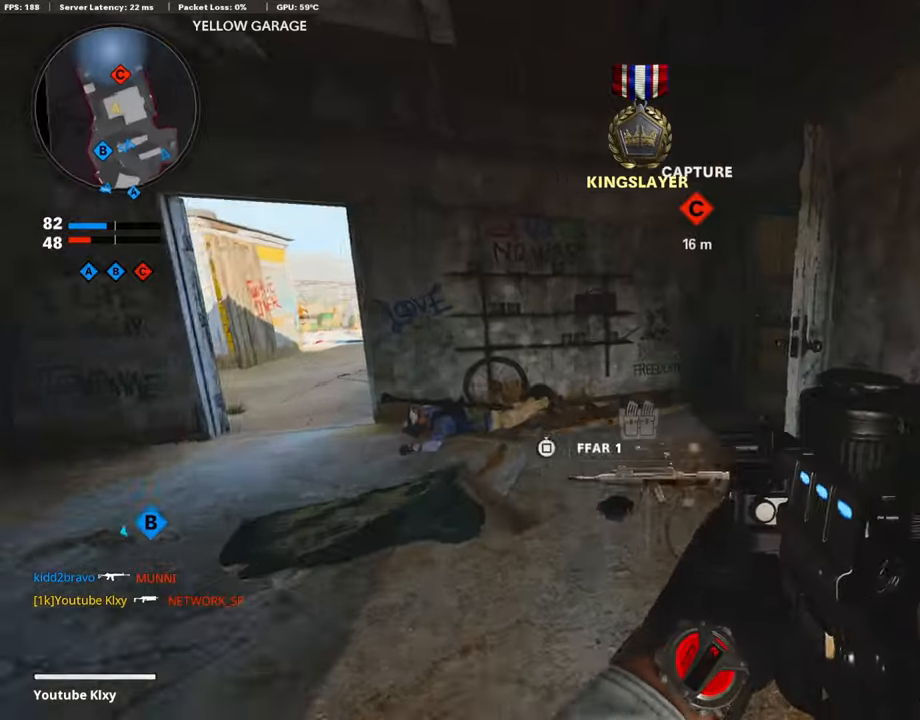
{"buttons": ["L3"], "left_stick": "up", "right_stick": "center", "events": [[84, "right_stick", "center"], [185, "right_stick", "right"], [252, "L3", "up"], [353, "right_stick", "center"], [404, "L3", "down"]]}
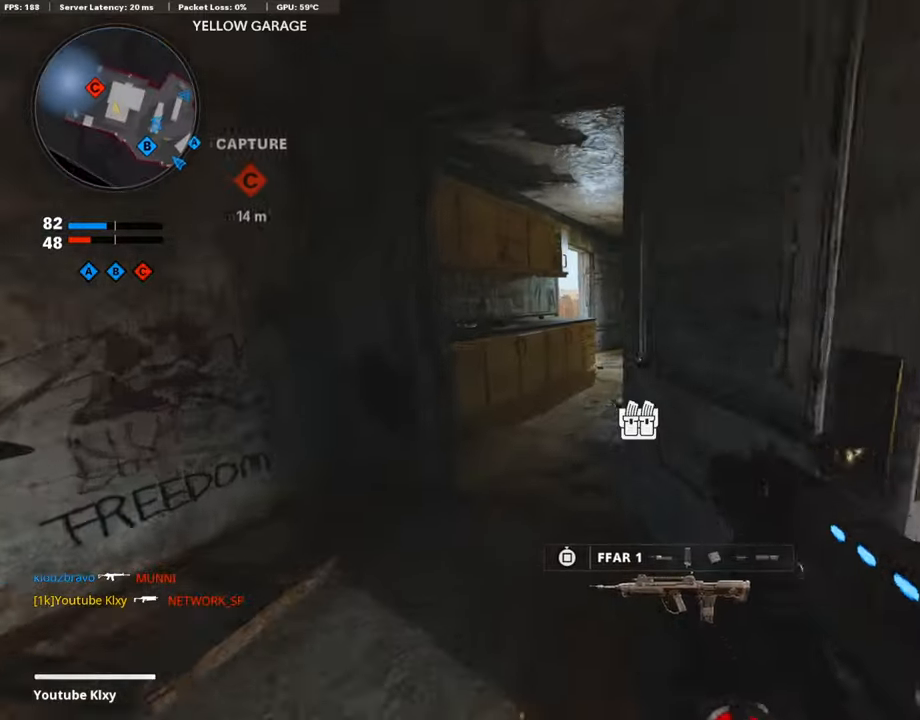
{"buttons": ["L1"], "left_stick": "up-left", "right_stick": "center", "events": [[269, "right_stick", "right"], [421, "L3", "up"], [421, "right_stick", "center"], [471, "L1", "down"], [505, "left_stick", "up-left"]]}
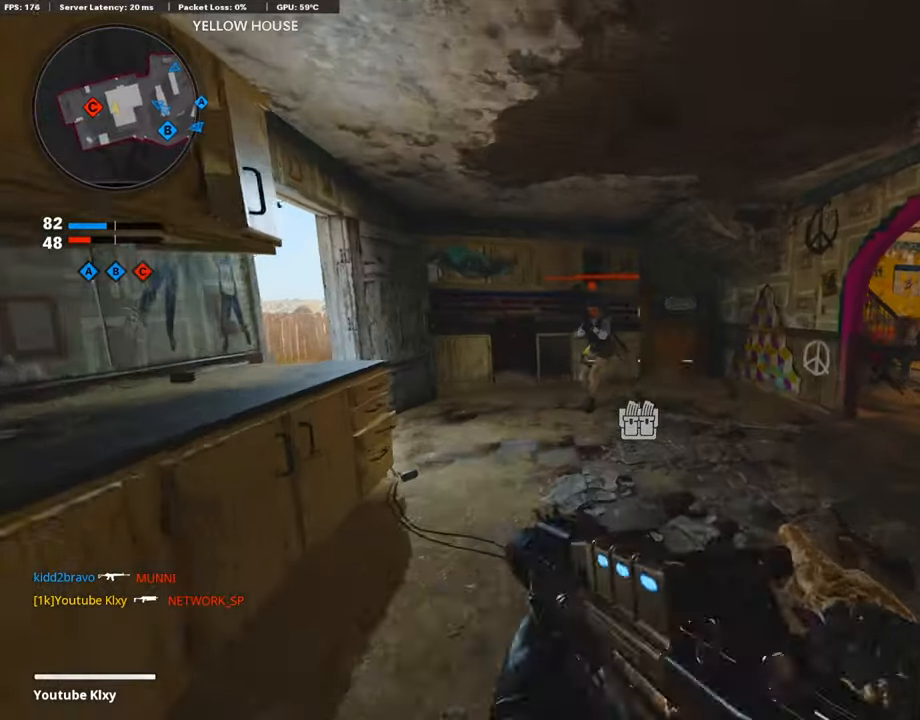
{"buttons": ["L1", "R1"], "left_stick": "up-right", "right_stick": "right", "events": [[17, "left_stick", "left"], [84, "R1", "down"], [168, "right_stick", "up-left"], [252, "right_stick", "center"], [421, "right_stick", "right"], [454, "left_stick", "up-right"]]}
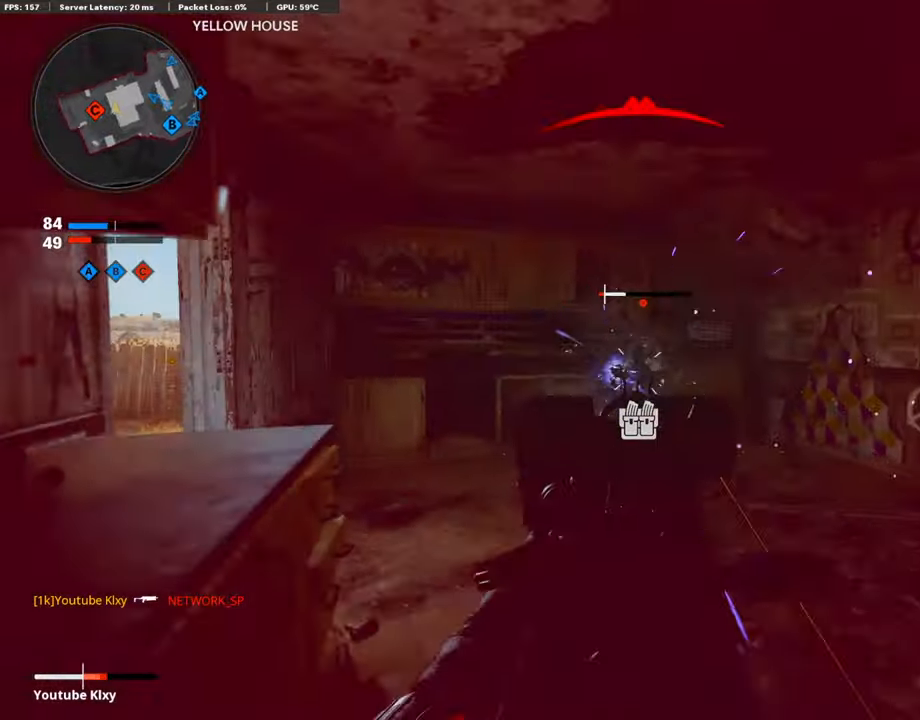
{"buttons": ["L2"], "left_stick": "up-right", "right_stick": "right", "events": [[84, "right_stick", "center"], [387, "L1", "up"], [387, "L2", "down"], [437, "R1", "up"], [437, "right_stick", "right"]]}
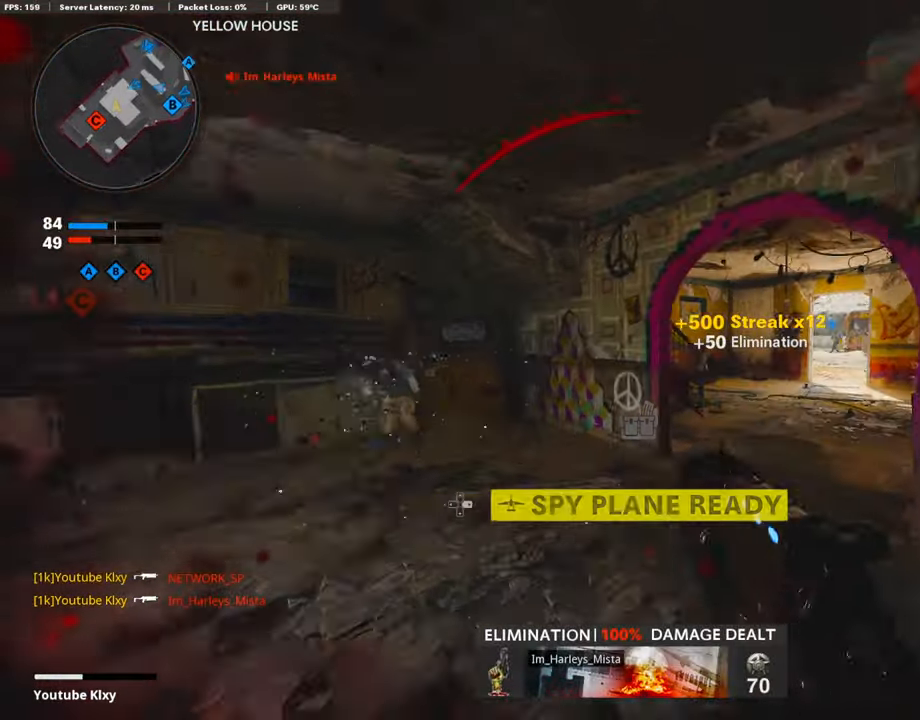
{"buttons": ["L3"], "left_stick": "up", "right_stick": "center", "events": [[17, "L2", "up"], [17, "L3", "down"], [17, "left_stick", "up"], [17, "right_stick", "center"], [236, "L3", "up"], [320, "L3", "down"]]}
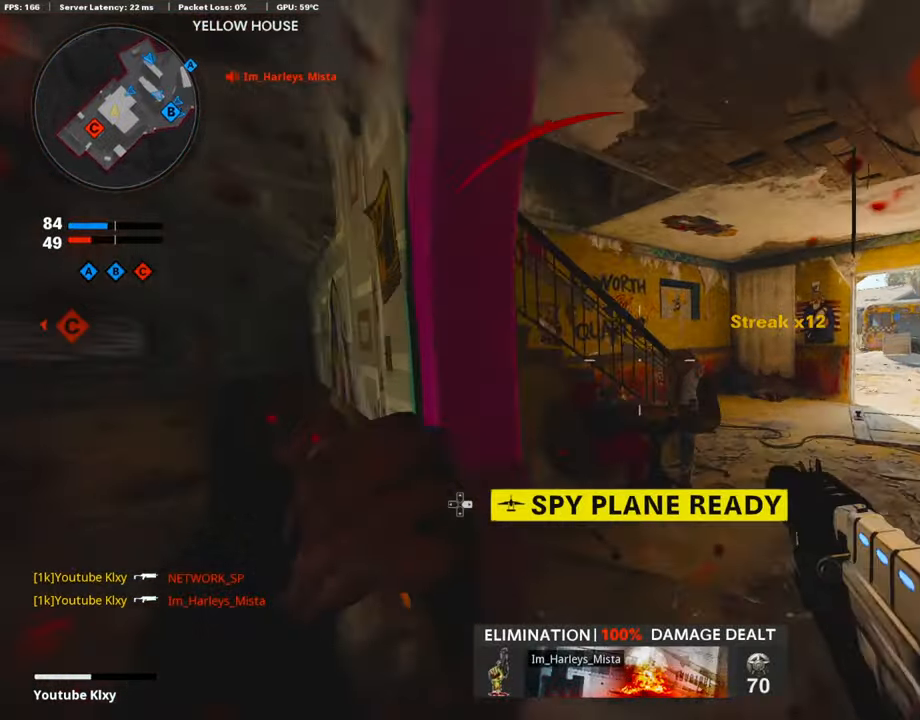
{"buttons": ["L3"], "left_stick": "up", "right_stick": "left", "events": [[34, "R3", "down"], [168, "L3", "up"], [168, "R3", "up"], [168, "left_stick", "up-right"], [286, "L3", "down"], [286, "R3", "down"], [353, "L3", "up"], [353, "R3", "up"], [488, "L3", "down"], [488, "left_stick", "up"], [488, "right_stick", "left"]]}
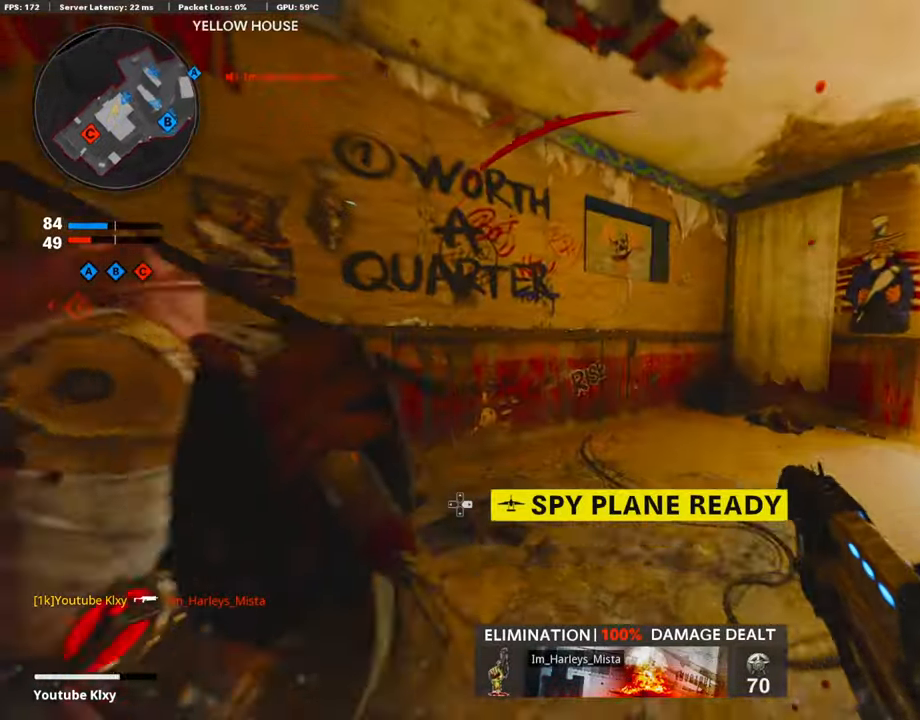
{"buttons": [], "left_stick": "up", "right_stick": "center", "events": [[438, "right_stick", "center"], [471, "L3", "up"]]}
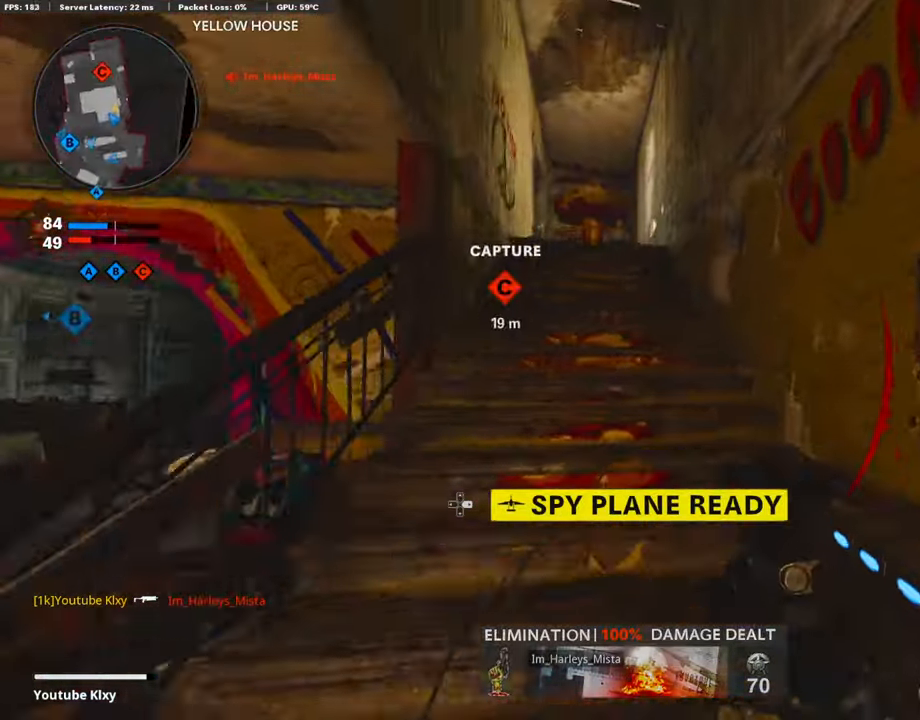
{"buttons": ["DPAD_DOWN", "DPAD_RIGHT"], "left_stick": "up-left", "right_stick": "center", "events": [[151, "right_stick", "left"], [236, "right_stick", "center"], [320, "left_stick", "up-left"], [387, "DPAD_RIGHT", "down"], [454, "DPAD_DOWN", "down"]]}